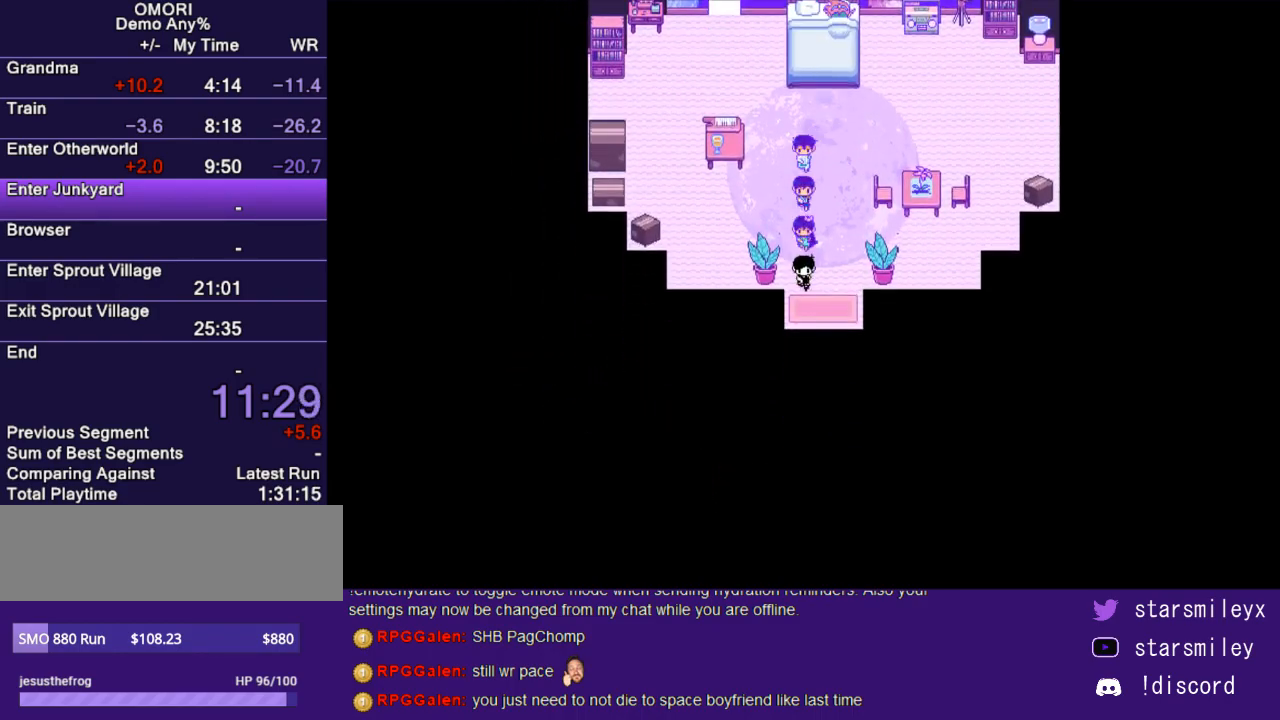
Gameplay with keyboard; each line is a JSON object with the keys held at the frame after it. "events" lists presses ("down") and releases ("up") of "c", "ctrl", "down", "escape", "left", "return", "right", "shift", "up", "x" and "z" between this image and that frame as [ms after this image, input, new state], when the widget could be followed in between. No other keys are recorded. Mouse input is not recorded.
{"keys": [], "events": [[200, "down", "up"]]}
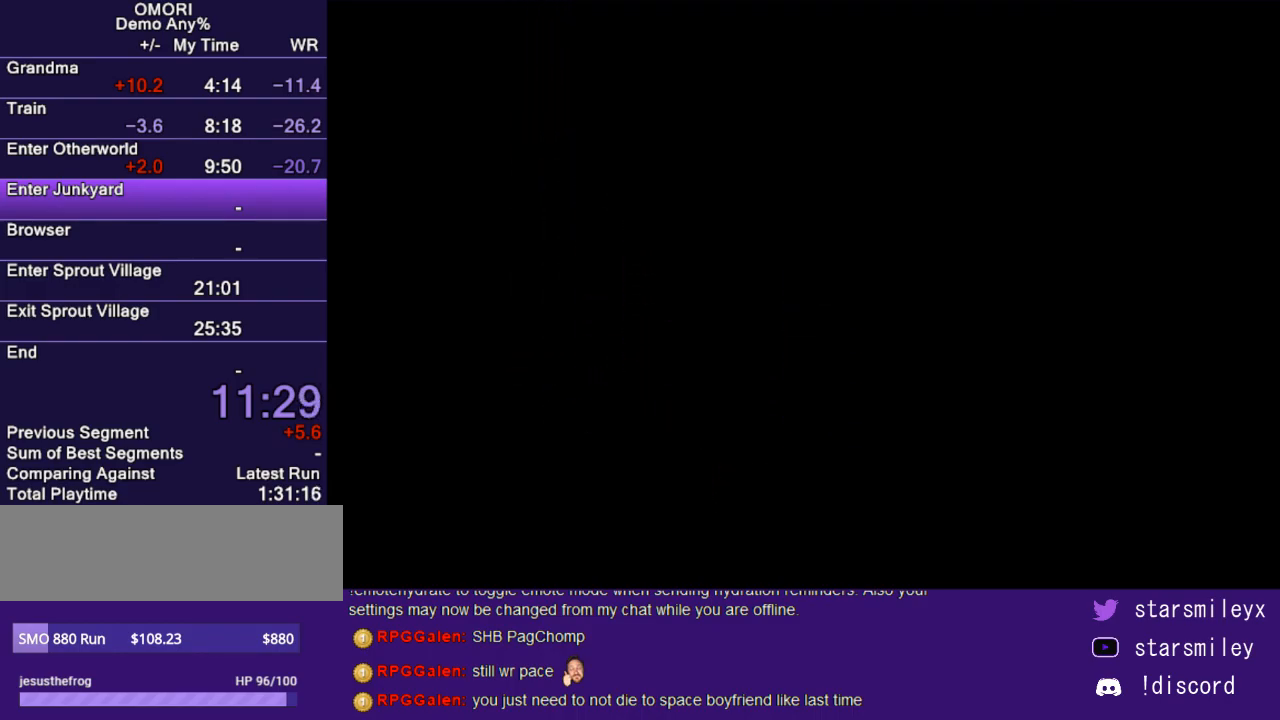
{"keys": [], "events": []}
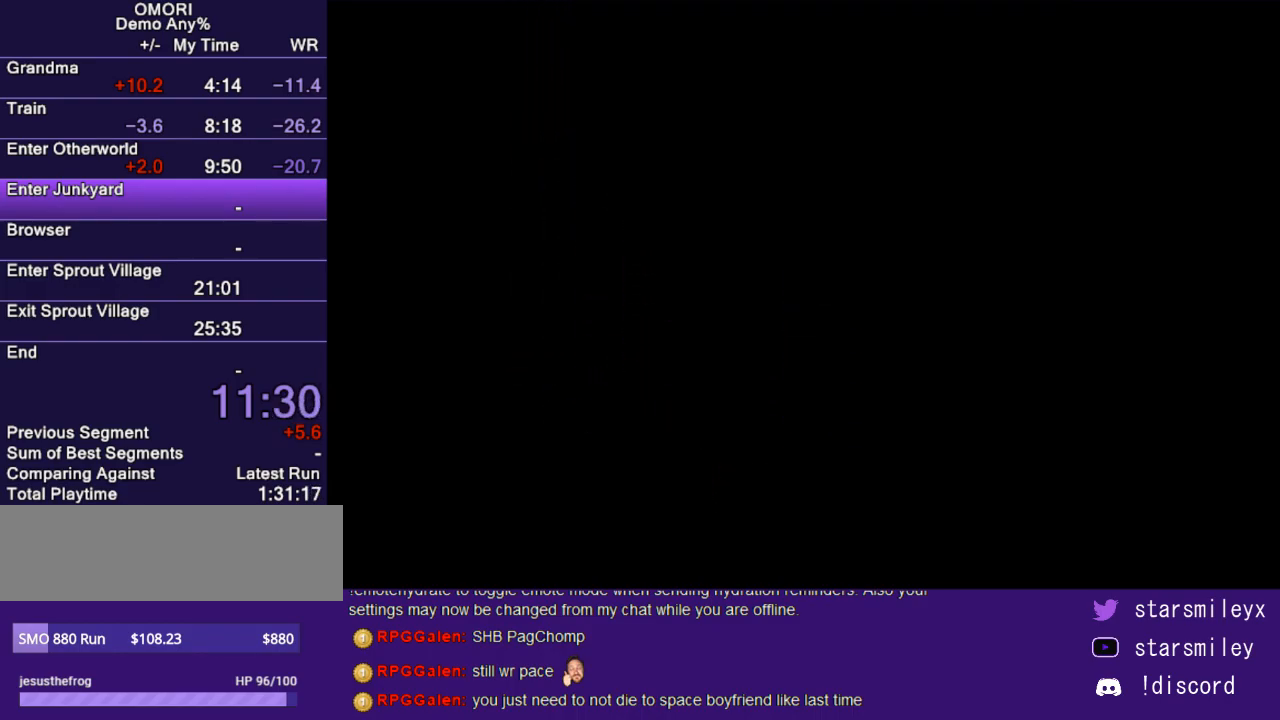
{"keys": ["right"], "events": [[383, "right", "down"]]}
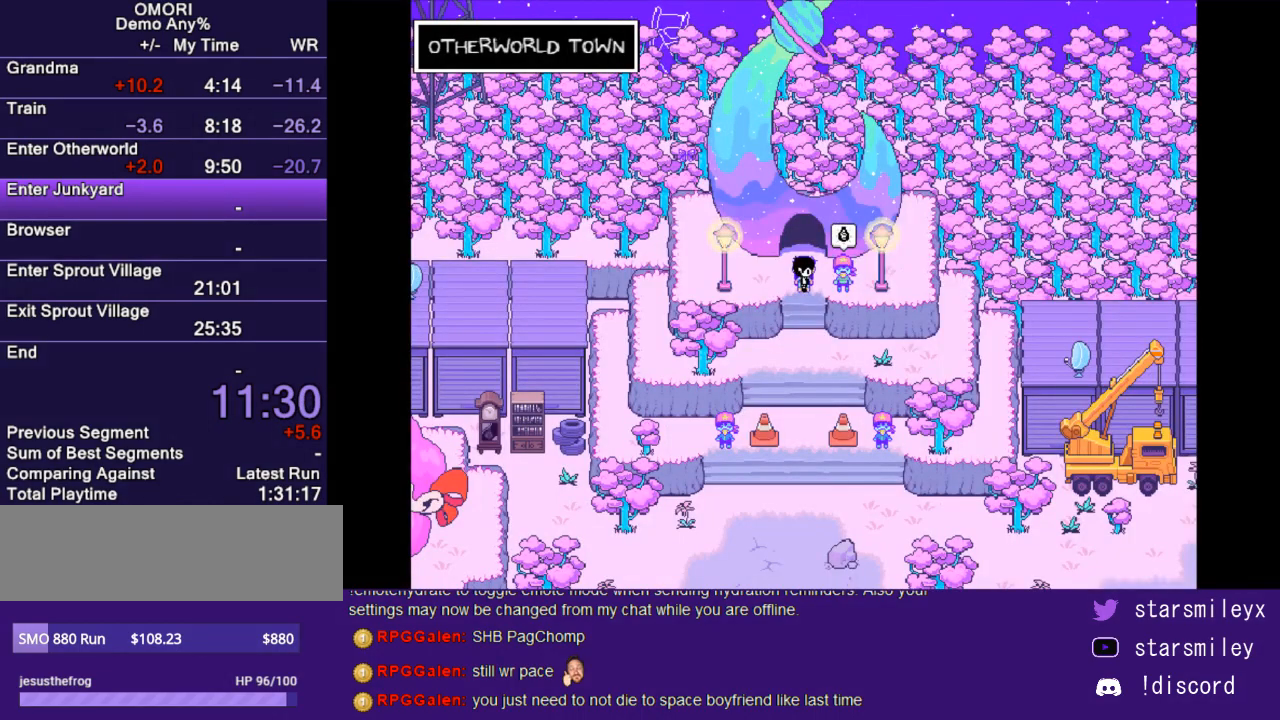
{"keys": ["z"], "events": [[83, "right", "up"], [233, "z", "down"], [300, "return", "down"], [300, "z", "up"], [333, "return", "up"], [400, "return", "down"], [400, "z", "down"], [433, "z", "up"], [467, "return", "up"], [500, "z", "down"]]}
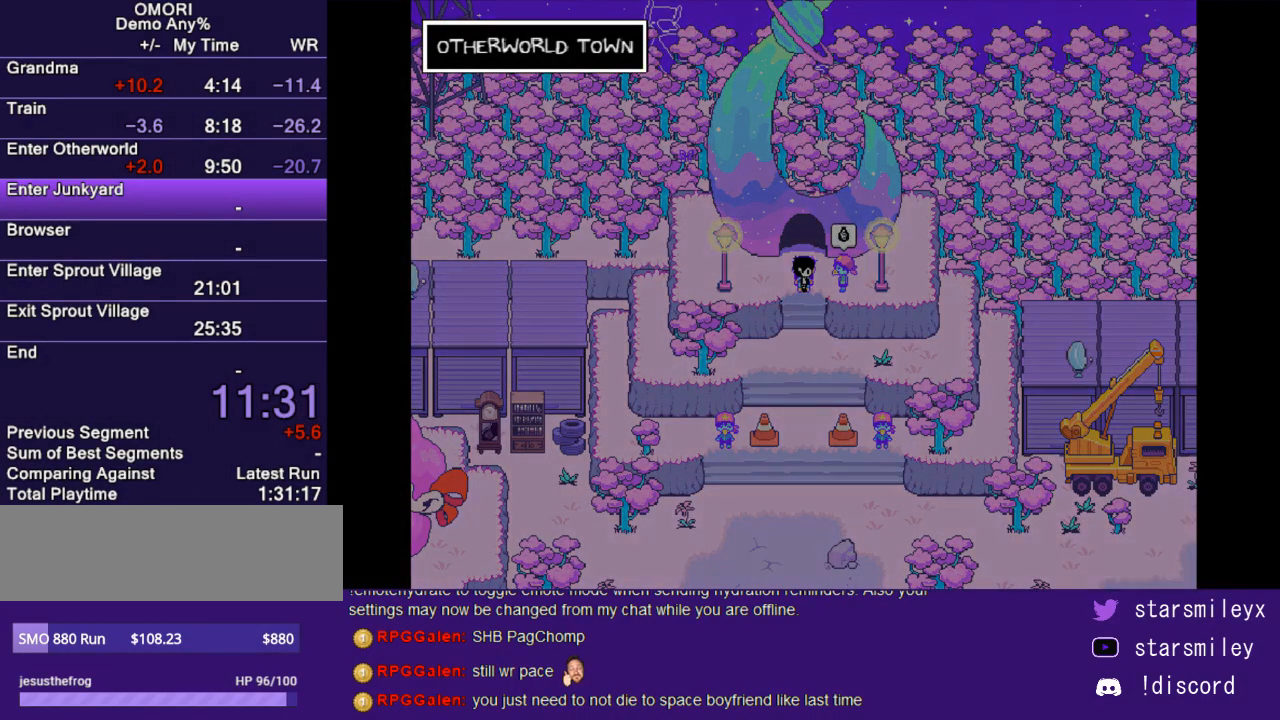
{"keys": ["x"], "events": [[33, "return", "down"], [117, "return", "up"], [117, "z", "up"], [183, "return", "down"], [183, "z", "down"], [250, "return", "up"], [250, "z", "up"], [483, "x", "down"]]}
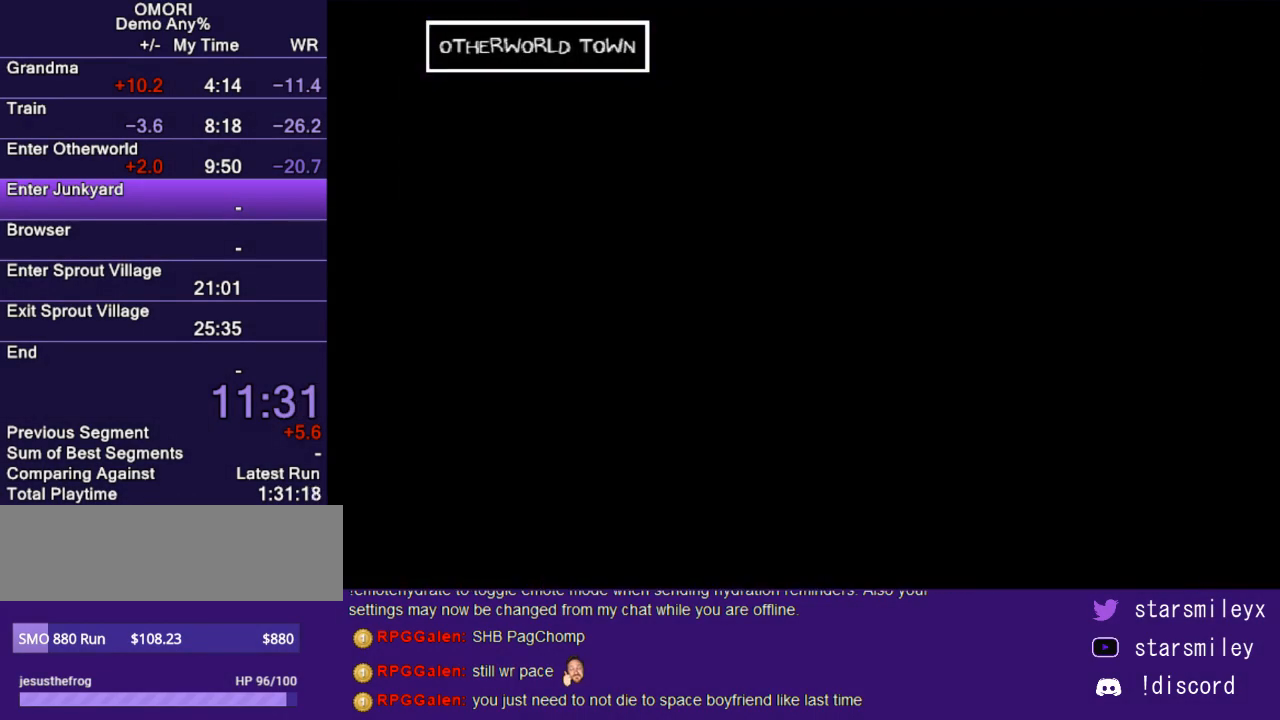
{"keys": ["return", "x"], "events": [[17, "return", "down"], [67, "x", "up"], [100, "return", "up"], [167, "return", "down"], [167, "x", "down"], [233, "return", "up"], [233, "x", "up"], [300, "x", "down"], [333, "return", "down"], [367, "x", "up"], [400, "return", "up"], [467, "return", "down"], [467, "x", "down"]]}
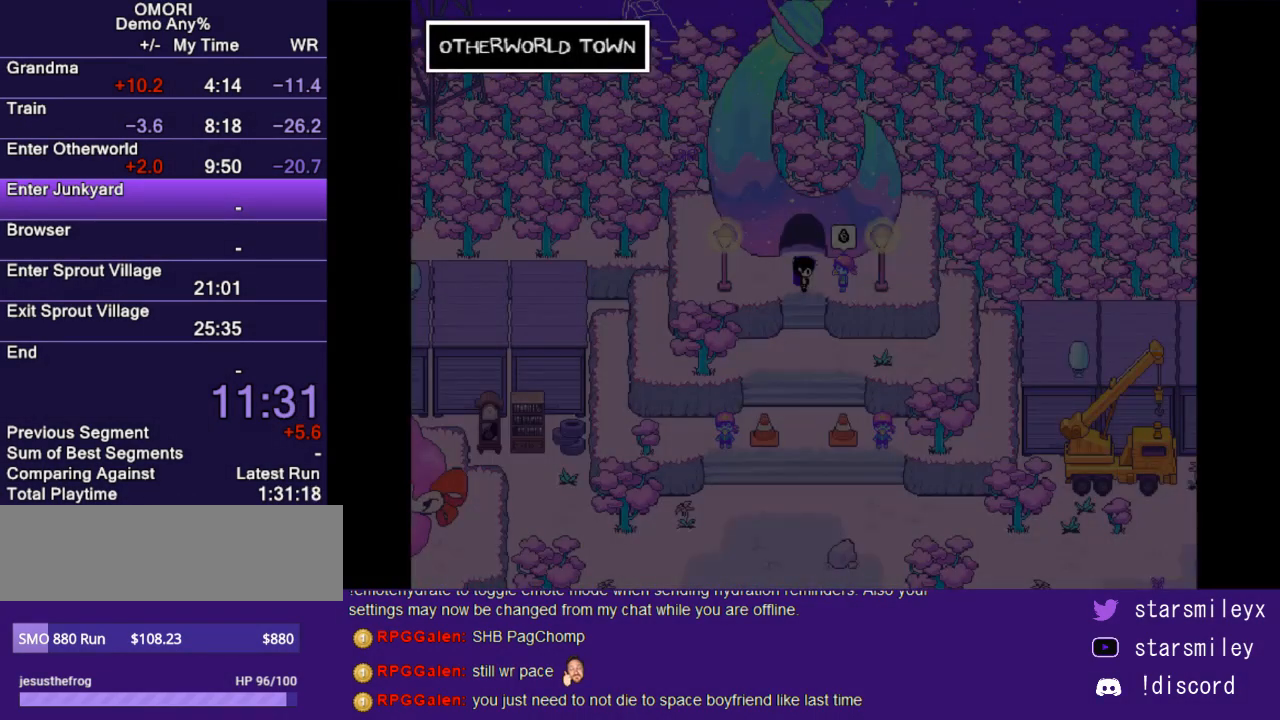
{"keys": [], "events": [[50, "return", "up"], [50, "x", "up"], [117, "x", "down"], [150, "return", "down"], [183, "return", "up"], [183, "x", "up"], [283, "return", "down"], [283, "x", "down"], [350, "return", "up"], [350, "x", "up"], [417, "return", "down"], [417, "x", "down"], [500, "return", "up"], [500, "x", "up"]]}
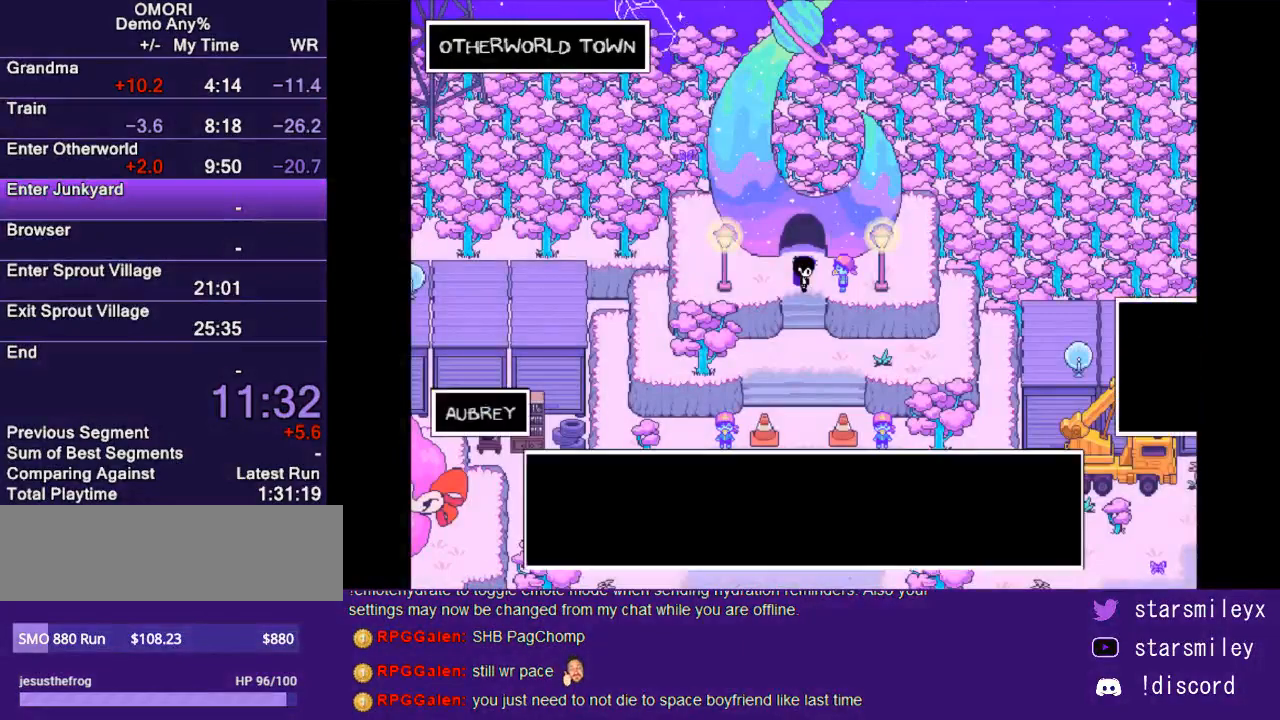
{"keys": [], "events": [[50, "x", "down"], [100, "return", "down"], [133, "return", "up"], [133, "x", "up"], [233, "return", "down"], [233, "x", "down"], [267, "return", "up"], [300, "x", "up"], [367, "return", "down"], [367, "x", "down"], [417, "return", "up"], [450, "x", "up"]]}
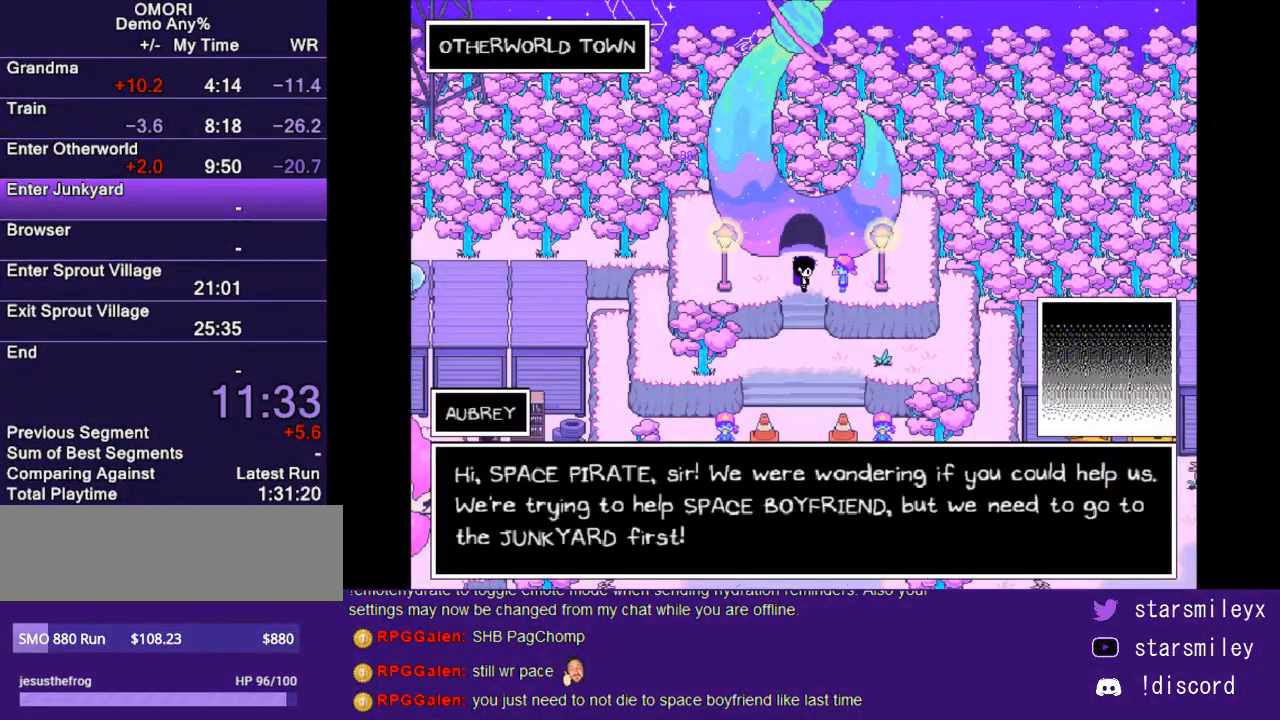
{"keys": ["return"], "events": [[17, "return", "down"], [50, "x", "down"], [83, "return", "up"], [117, "x", "up"], [150, "return", "down"], [183, "x", "down"], [217, "return", "up"], [250, "x", "up"], [333, "return", "down"], [383, "return", "up"], [383, "x", "down"], [417, "x", "up"], [483, "return", "down"]]}
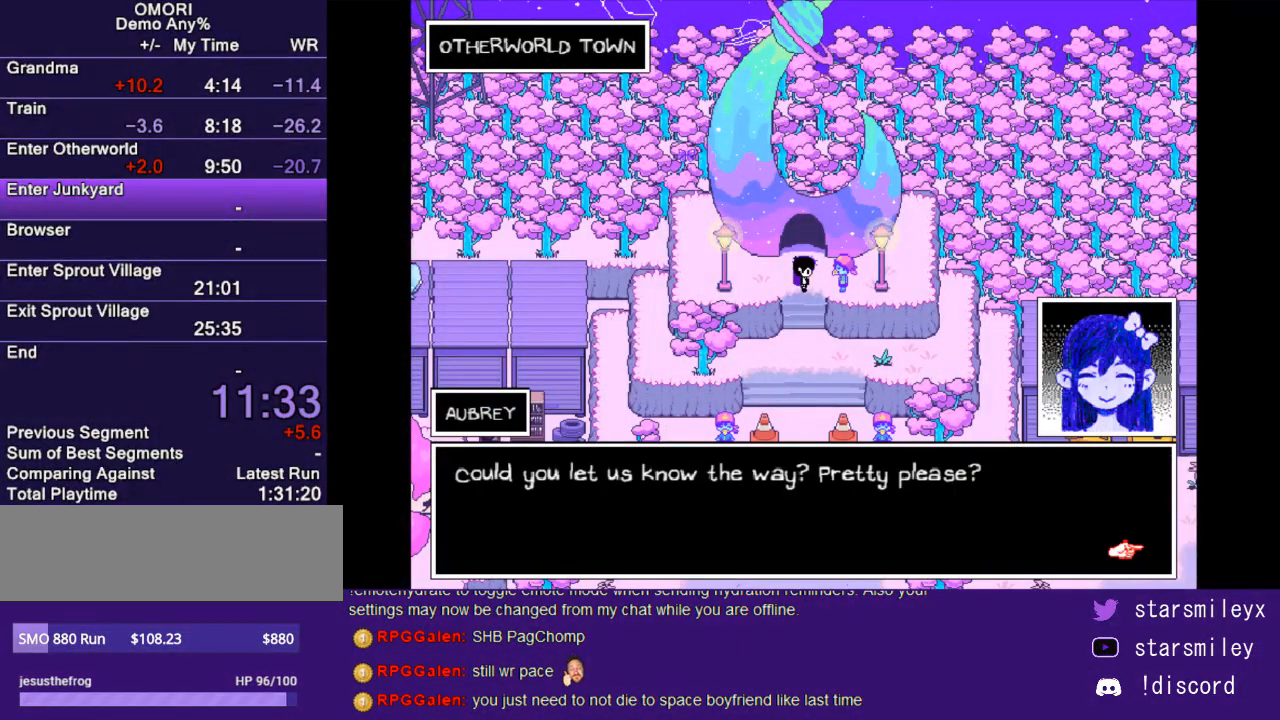
{"keys": ["x"], "events": [[17, "x", "down"], [50, "return", "up"], [67, "x", "up"], [117, "return", "down"], [150, "x", "down"], [183, "return", "up"], [233, "x", "up"], [267, "return", "down"], [333, "return", "up"], [333, "x", "down"], [400, "x", "up"], [433, "return", "down"], [467, "x", "down"], [500, "return", "up"]]}
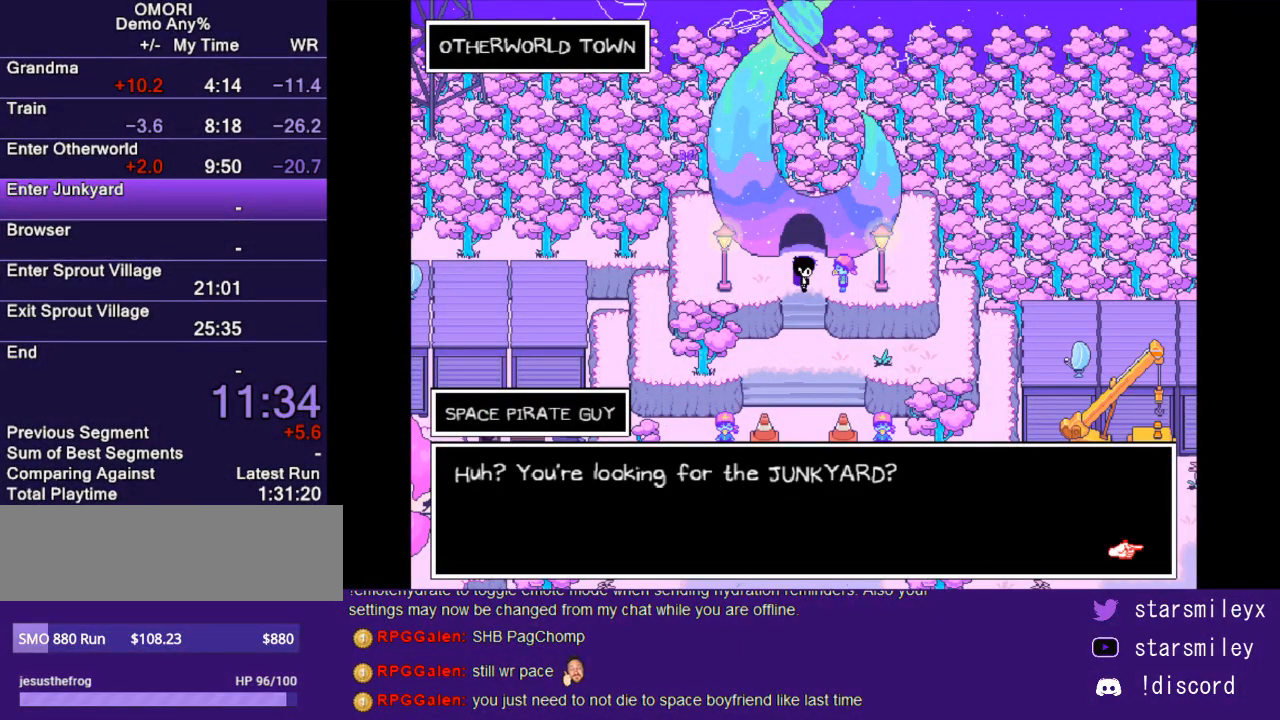
{"keys": ["x"], "events": [[67, "return", "down"], [67, "x", "up"], [133, "return", "up"], [133, "x", "down"], [217, "x", "up"], [250, "return", "down"], [283, "return", "up"], [317, "x", "down"], [383, "return", "down"], [383, "x", "up"], [417, "return", "up"], [450, "x", "down"]]}
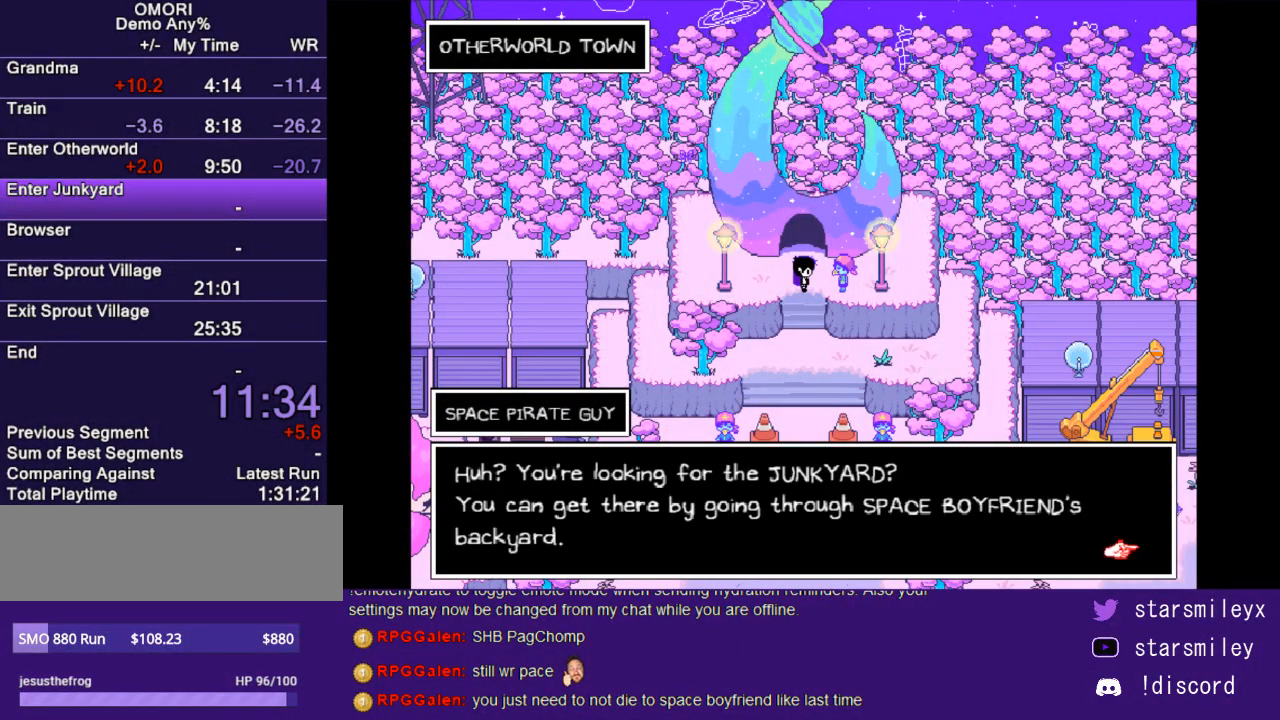
{"keys": ["x"], "events": [[33, "return", "down"], [33, "x", "up"], [100, "return", "up"], [133, "x", "down"], [200, "return", "down"], [200, "x", "up"], [233, "return", "up"], [300, "x", "down"], [333, "return", "down"], [367, "x", "up"], [400, "return", "up"], [450, "x", "down"]]}
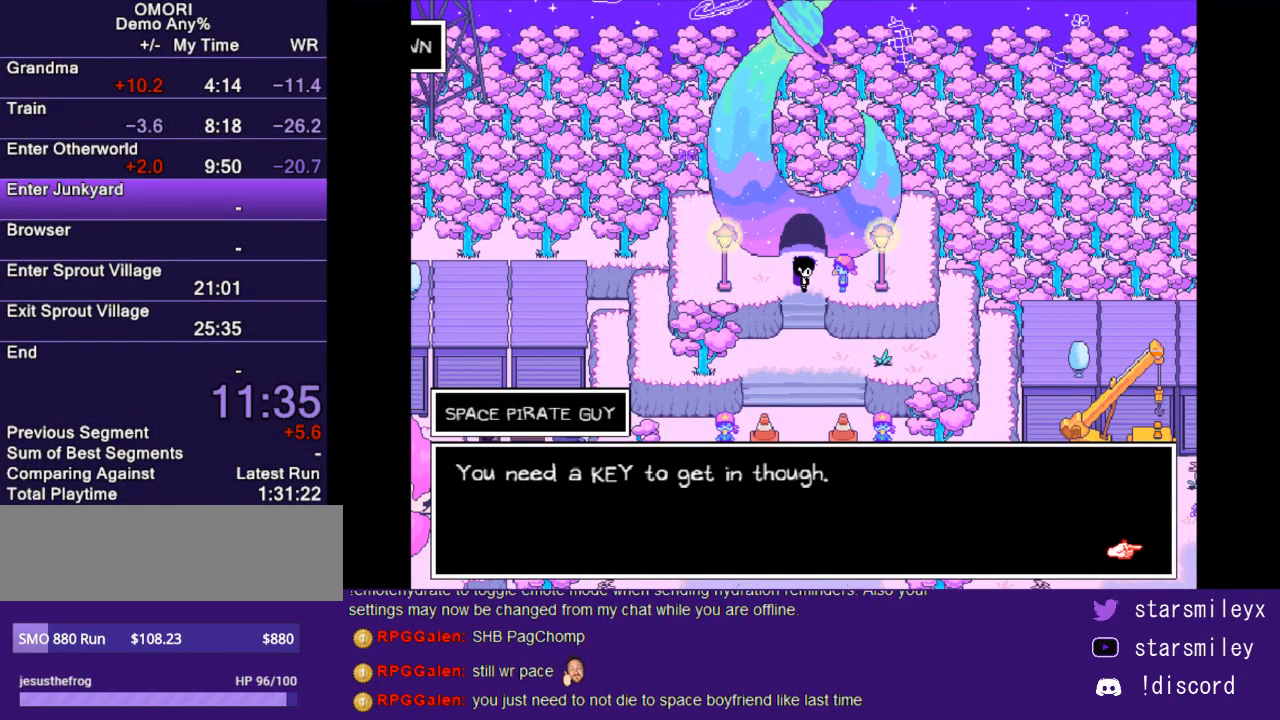
{"keys": ["return", "x"], "events": [[17, "return", "down"], [17, "x", "up"], [50, "return", "up"], [117, "x", "down"], [150, "return", "down"], [183, "x", "up"], [217, "return", "up"], [283, "x", "down"], [333, "return", "down"], [367, "return", "up"], [367, "x", "up"], [467, "return", "down"], [467, "x", "down"]]}
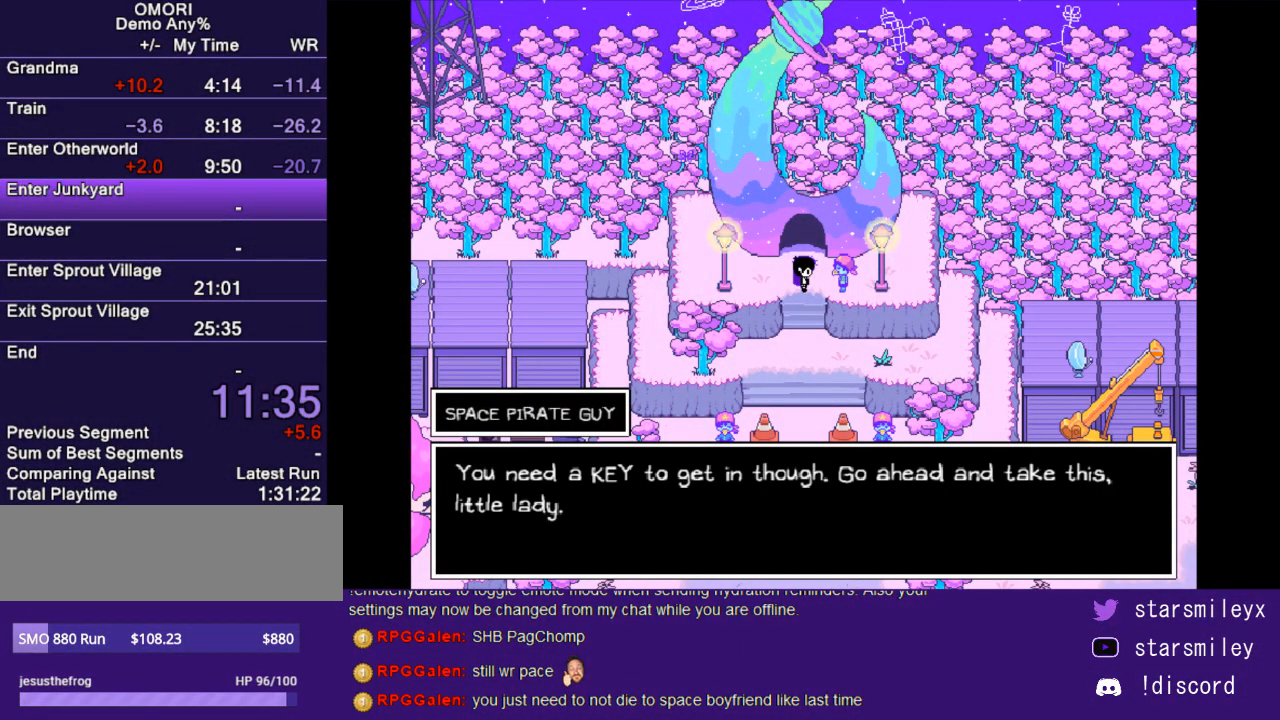
{"keys": ["return", "x"], "events": [[33, "return", "up"], [33, "x", "up"], [83, "x", "down"], [133, "return", "down"], [200, "return", "up"], [200, "x", "up"], [283, "x", "down"], [317, "return", "down"], [350, "return", "up"], [350, "x", "up"], [450, "x", "down"], [483, "return", "down"]]}
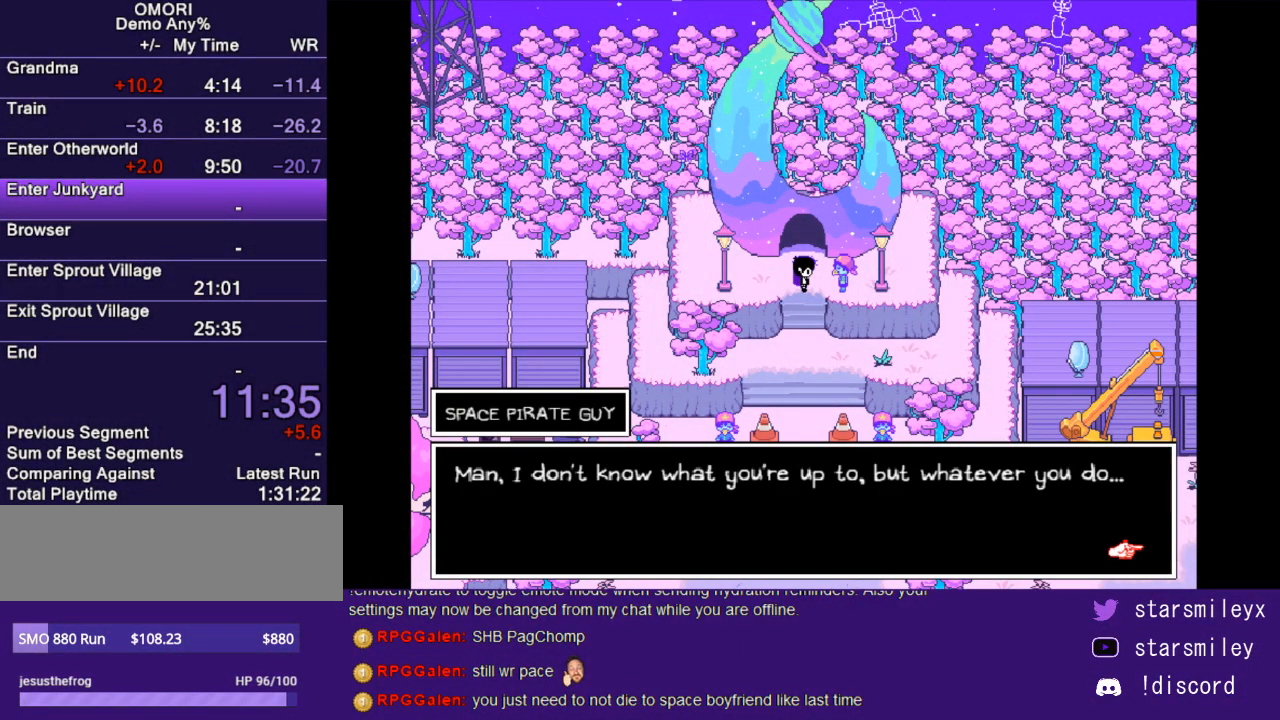
{"keys": ["return", "x"], "events": [[17, "return", "up"], [17, "x", "up"], [117, "return", "down"], [117, "x", "down"], [200, "return", "up"], [200, "x", "up"], [300, "return", "down"], [300, "x", "down"], [367, "return", "up"], [367, "x", "up"], [467, "return", "down"], [467, "x", "down"]]}
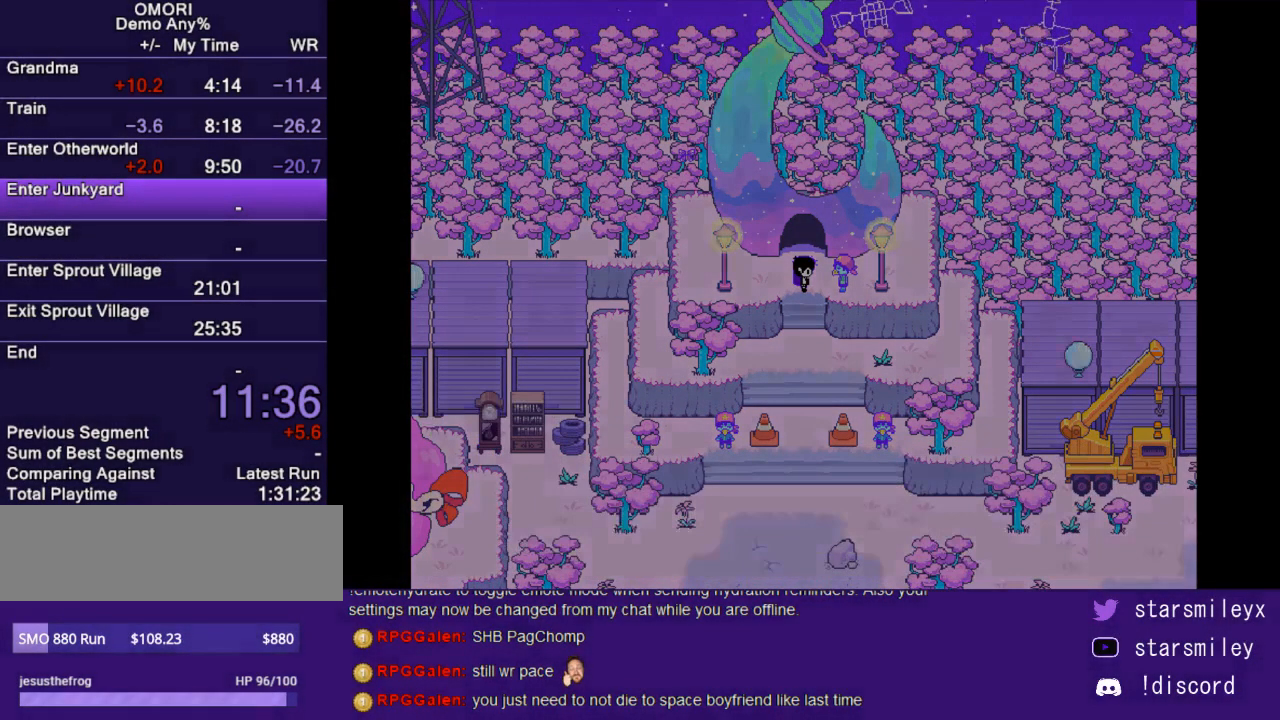
{"keys": [], "events": [[33, "return", "up"], [33, "x", "up"]]}
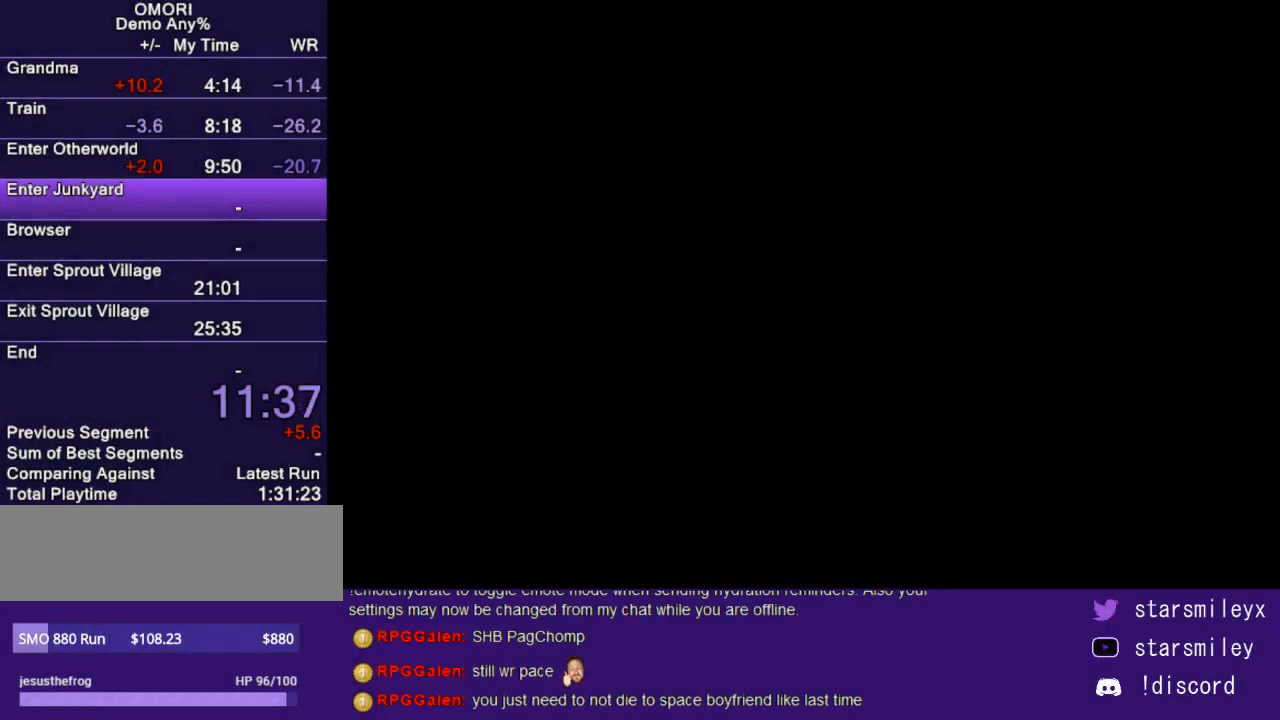
{"keys": [], "events": []}
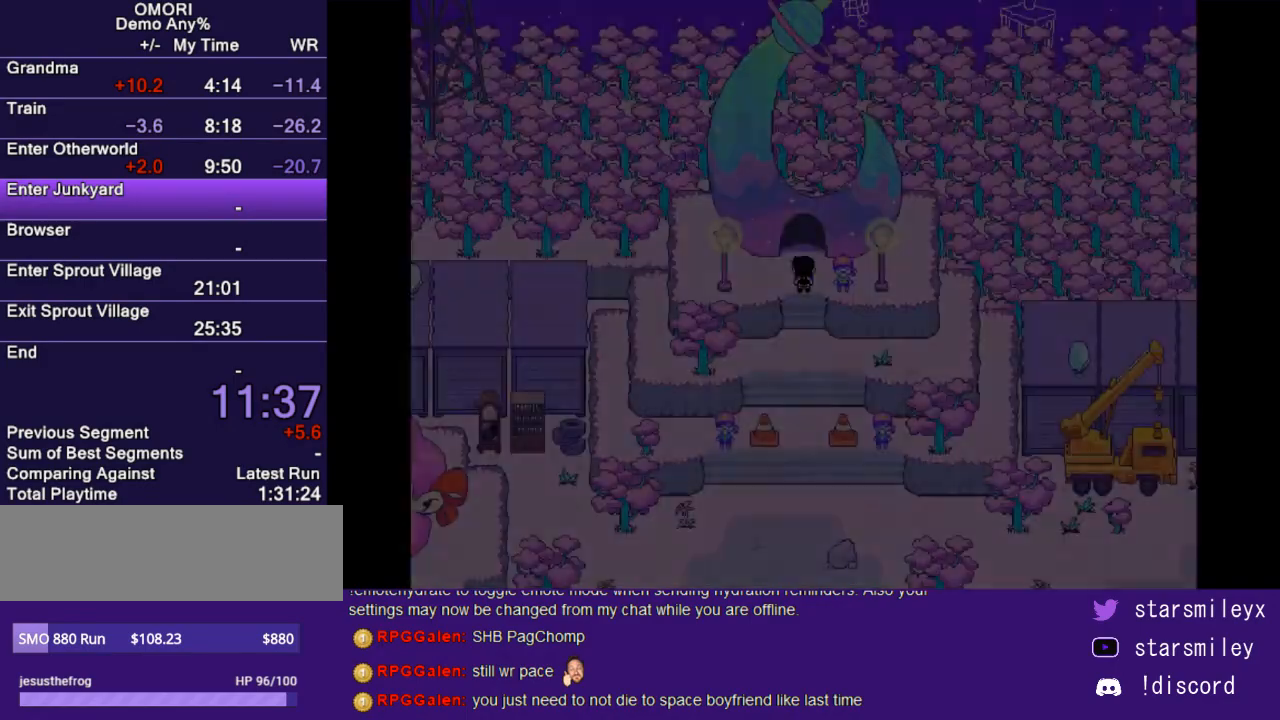
{"keys": ["up"], "events": [[233, "up", "down"]]}
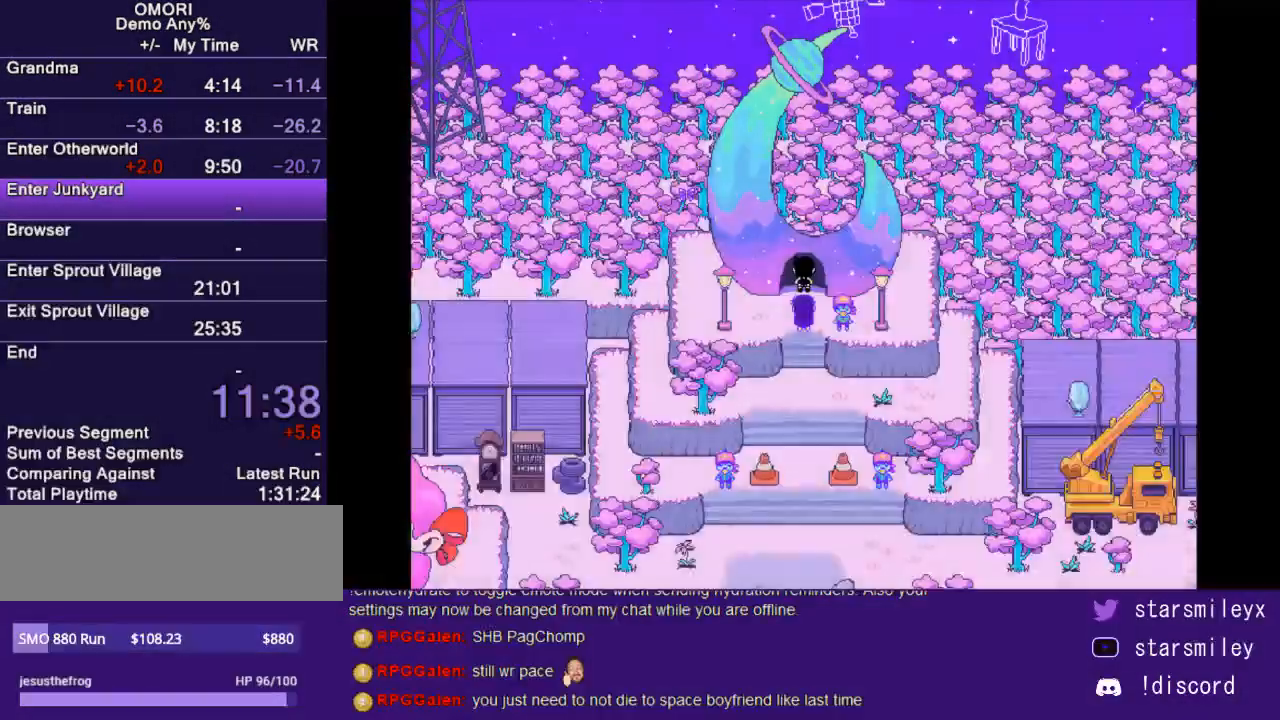
{"keys": ["up"], "events": []}
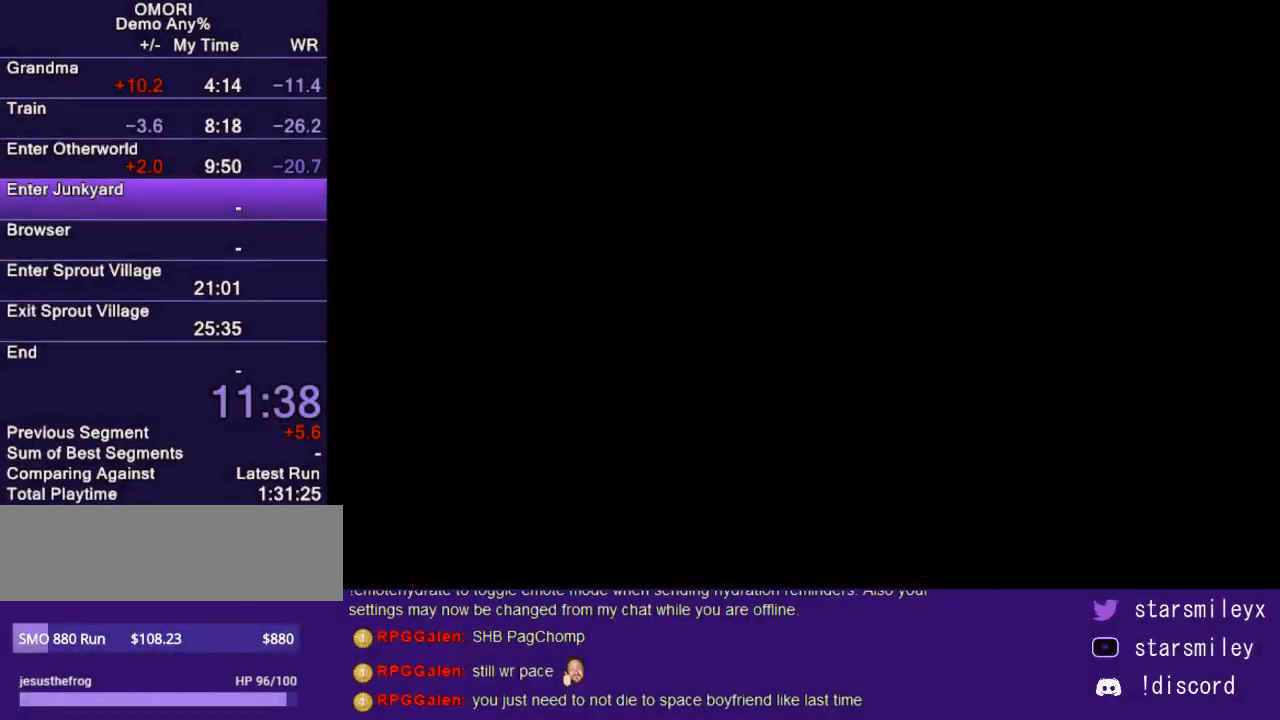
{"keys": ["up"], "events": []}
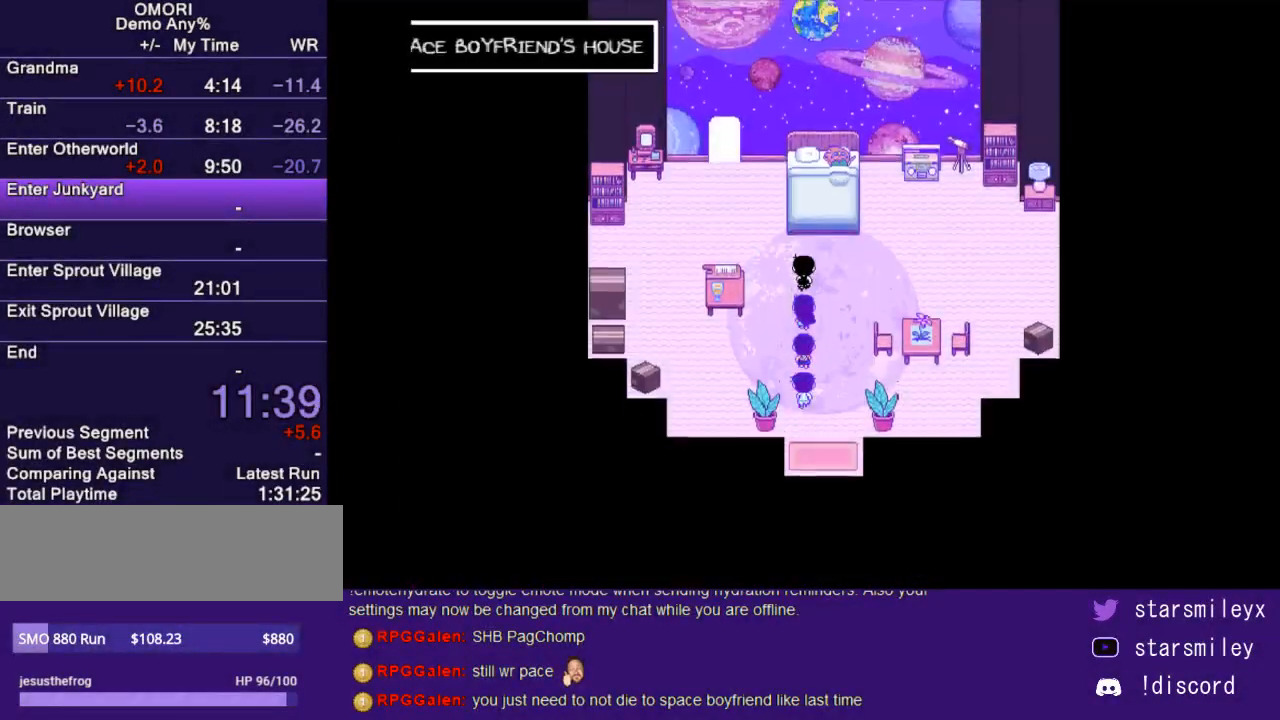
{"keys": ["up"], "events": [[200, "left", "down"], [233, "up", "up"], [433, "up", "down"], [467, "left", "up"]]}
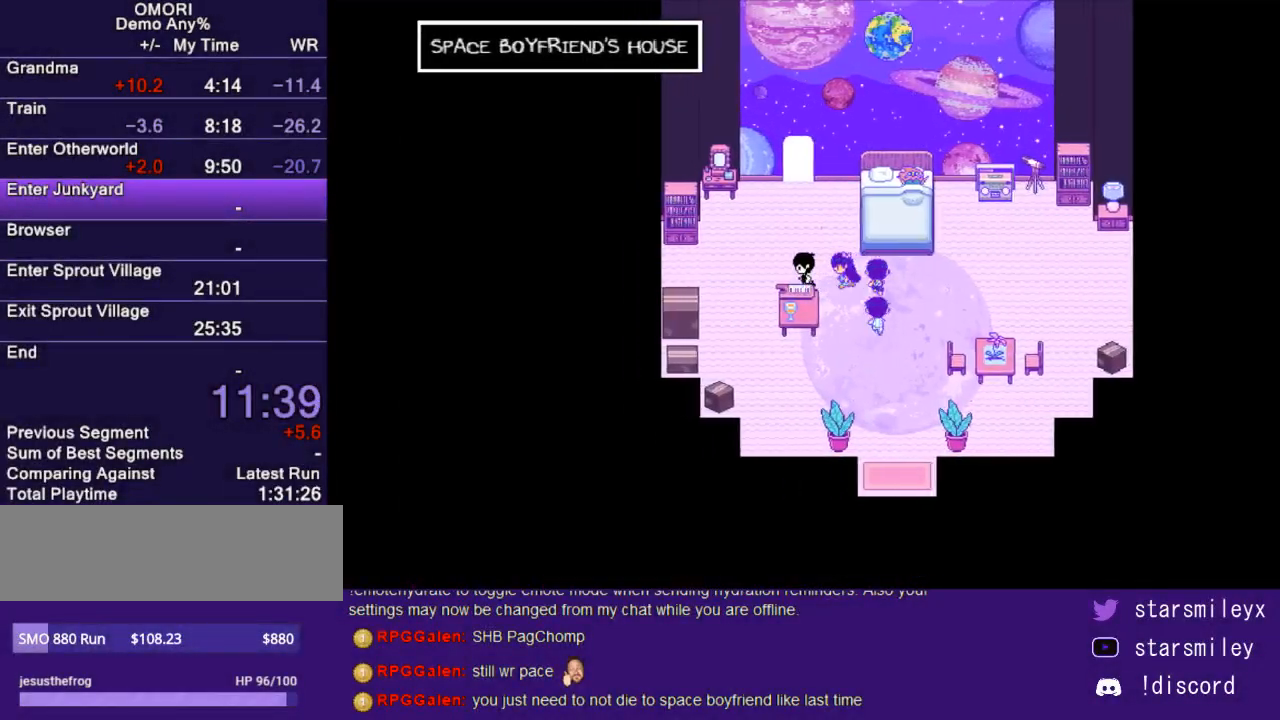
{"keys": ["up"], "events": []}
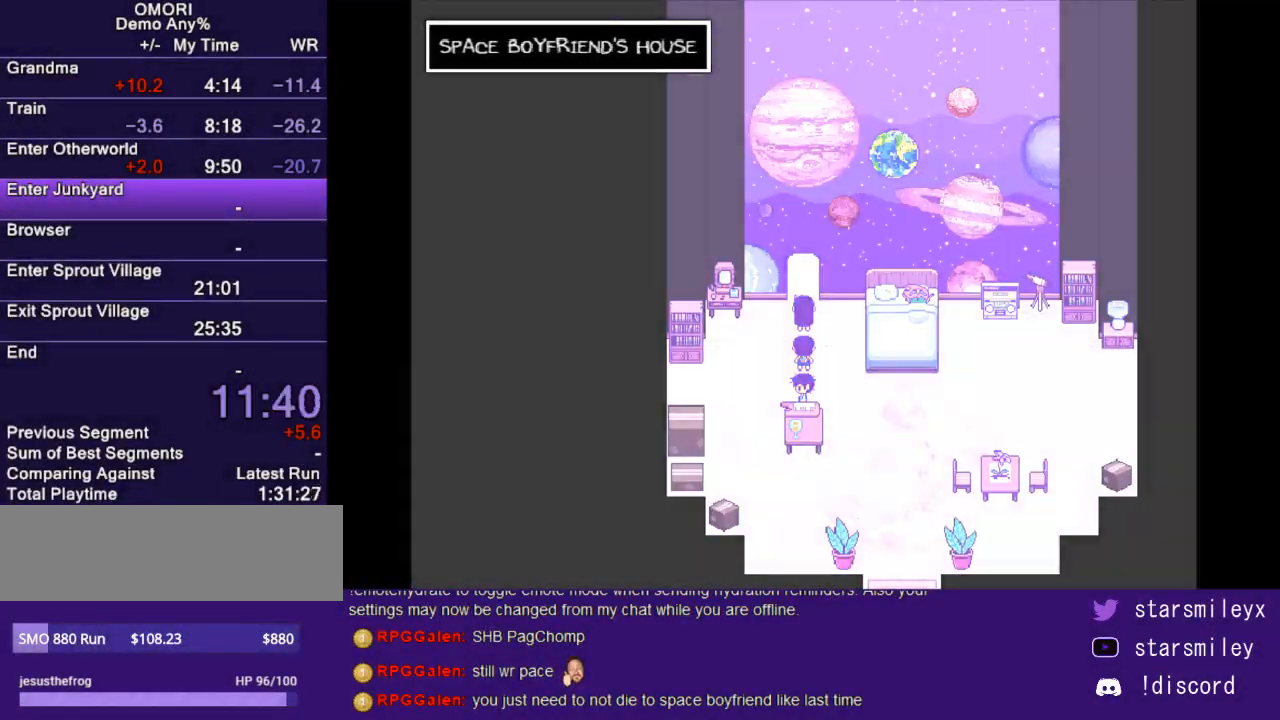
{"keys": ["right"], "events": [[33, "up", "up"], [267, "right", "down"]]}
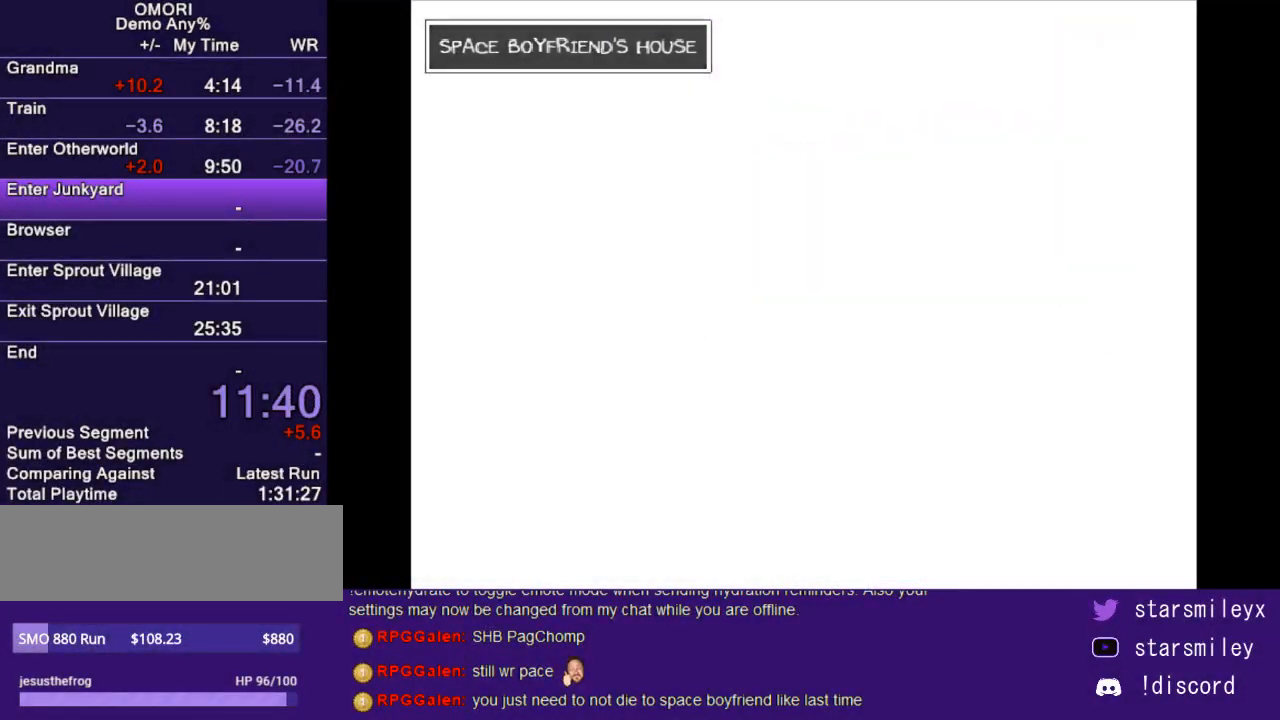
{"keys": ["right"], "events": []}
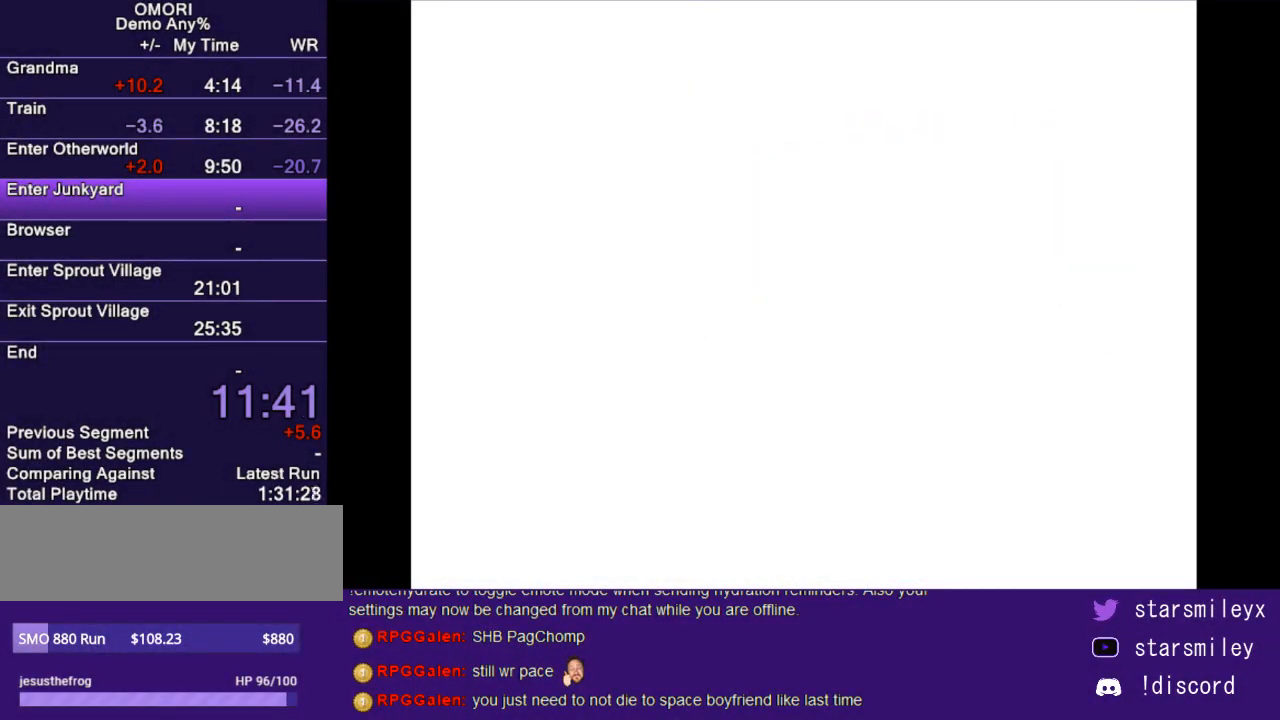
{"keys": ["right"], "events": []}
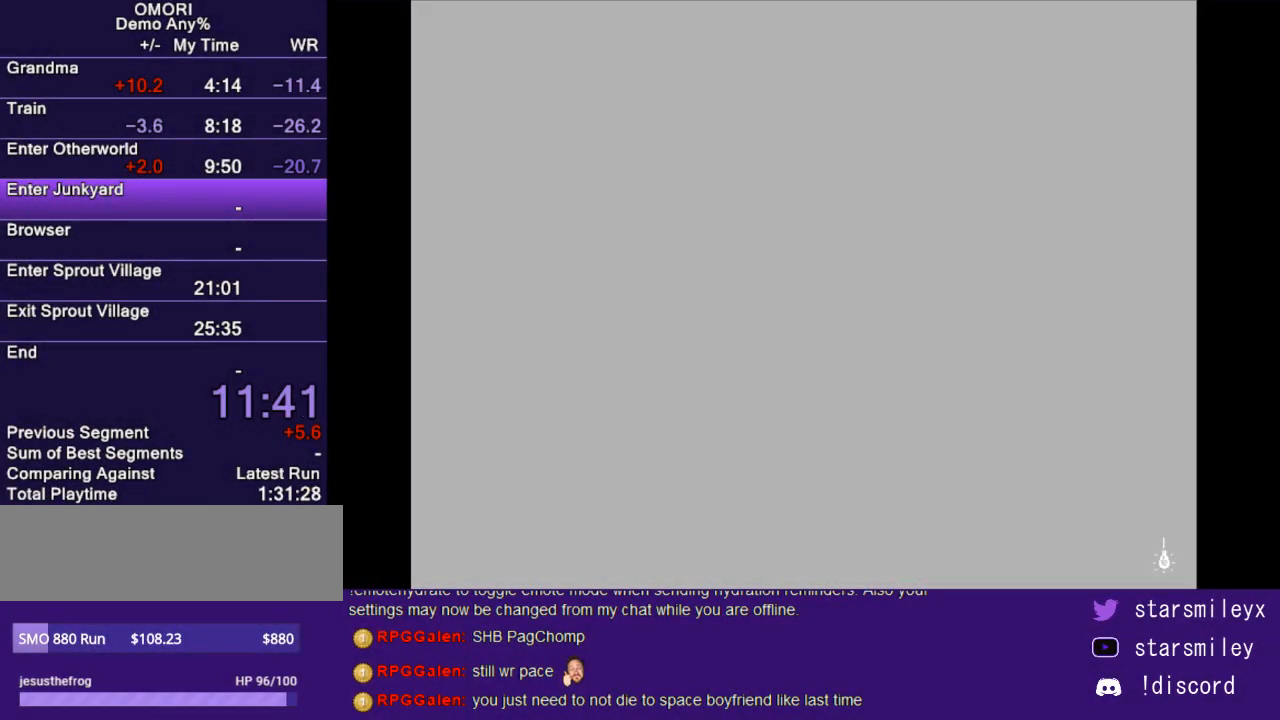
{"keys": ["right"], "events": []}
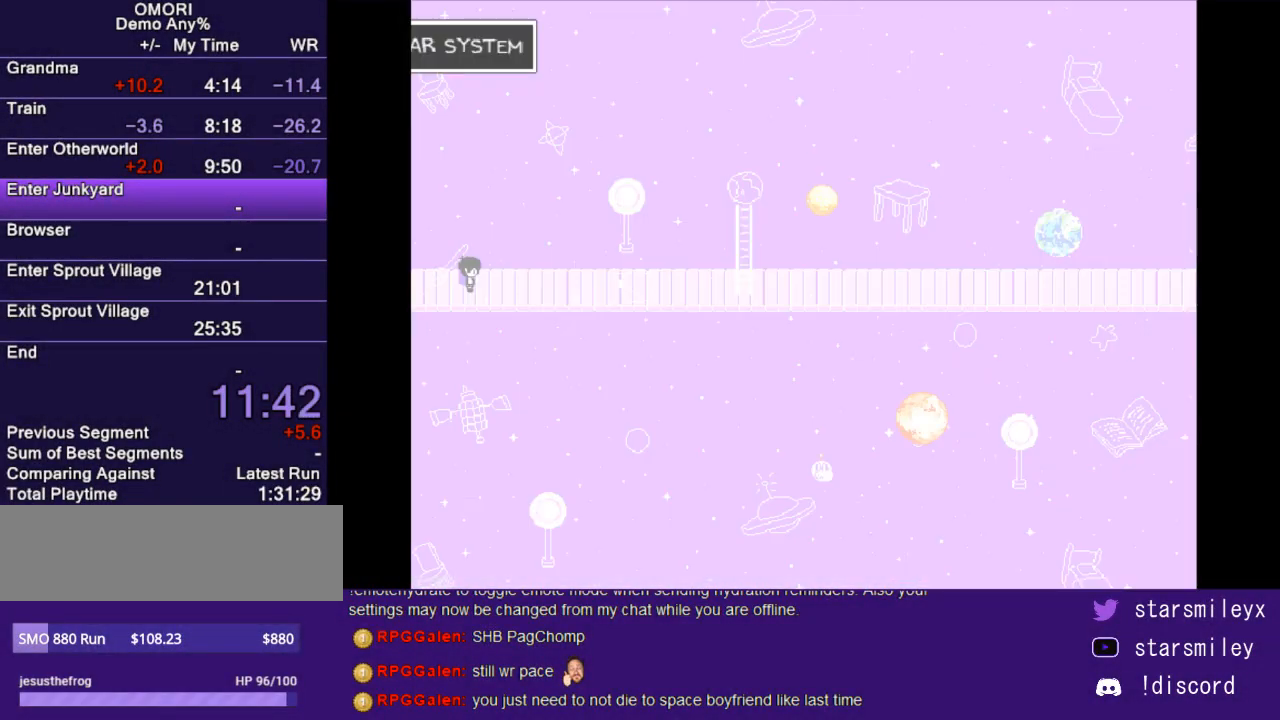
{"keys": ["right"], "events": []}
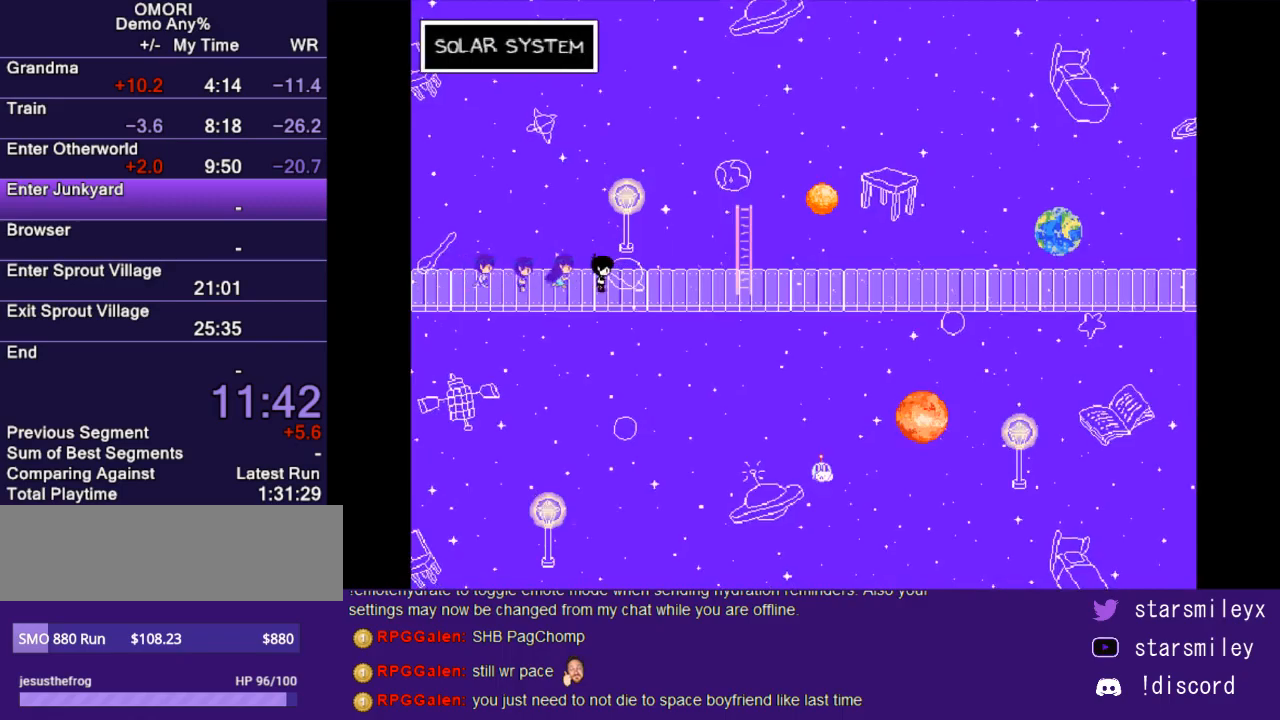
{"keys": ["right"], "events": []}
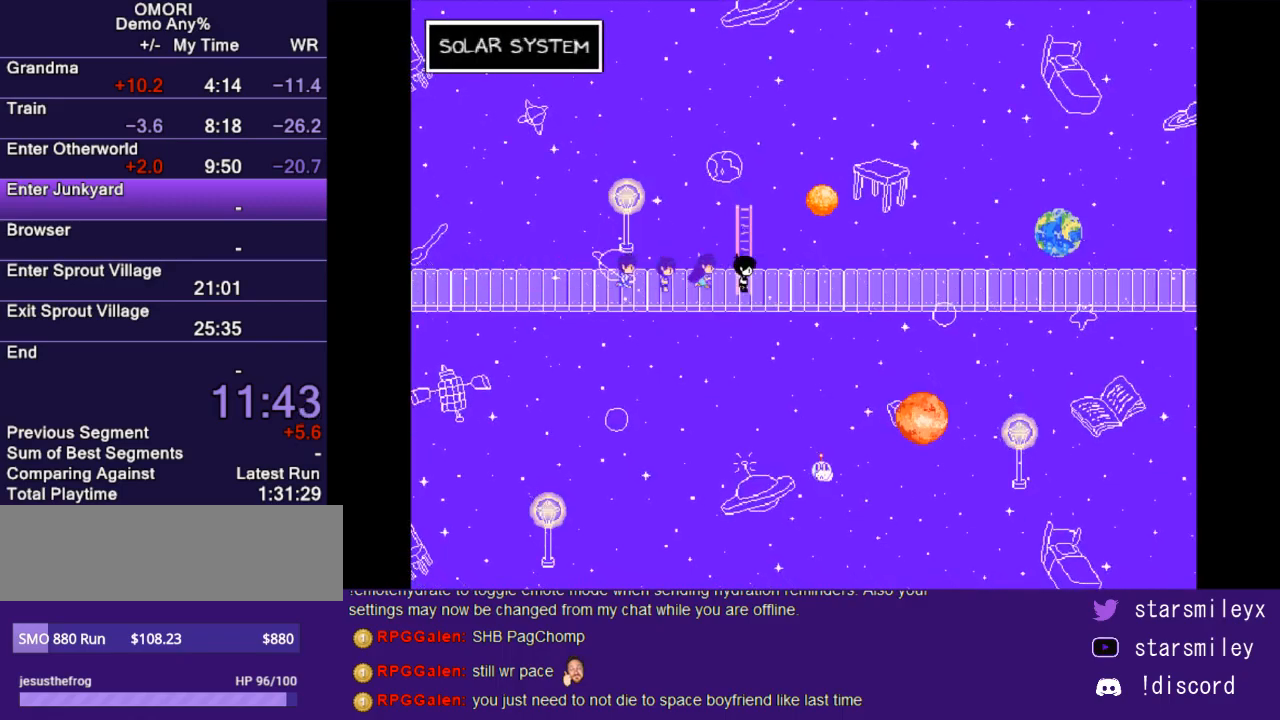
{"keys": ["right"], "events": []}
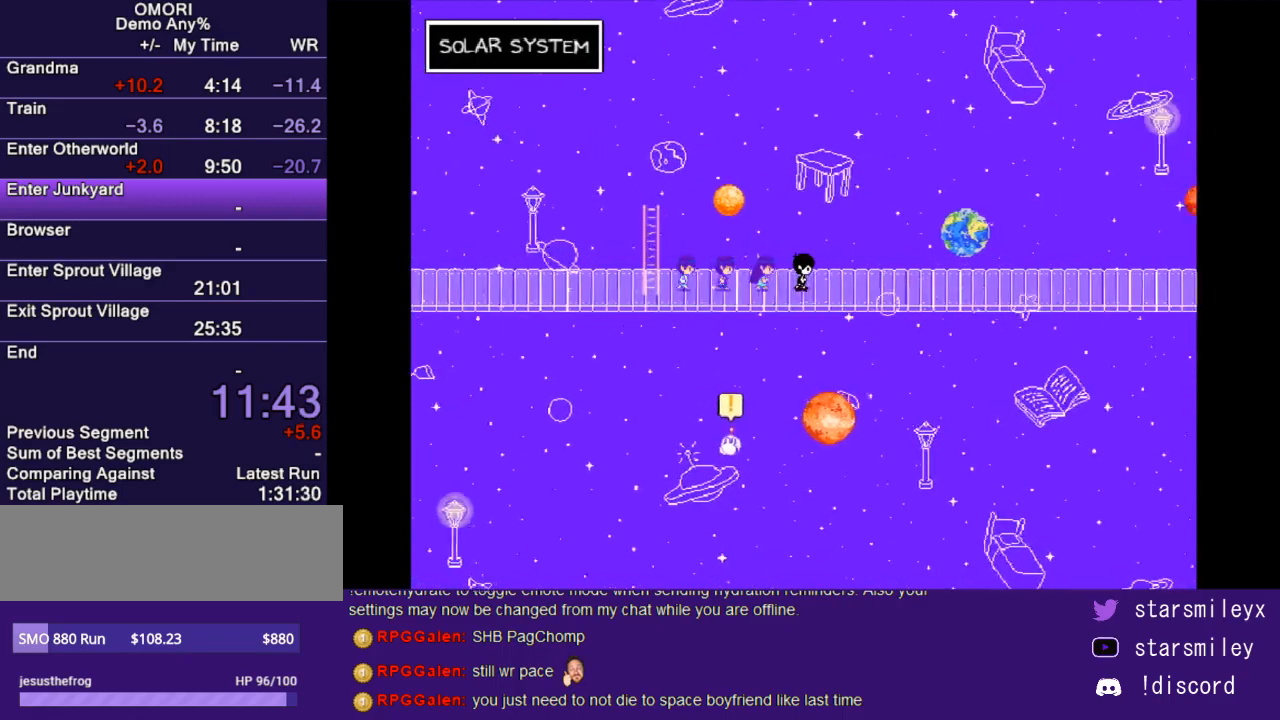
{"keys": ["right"], "events": []}